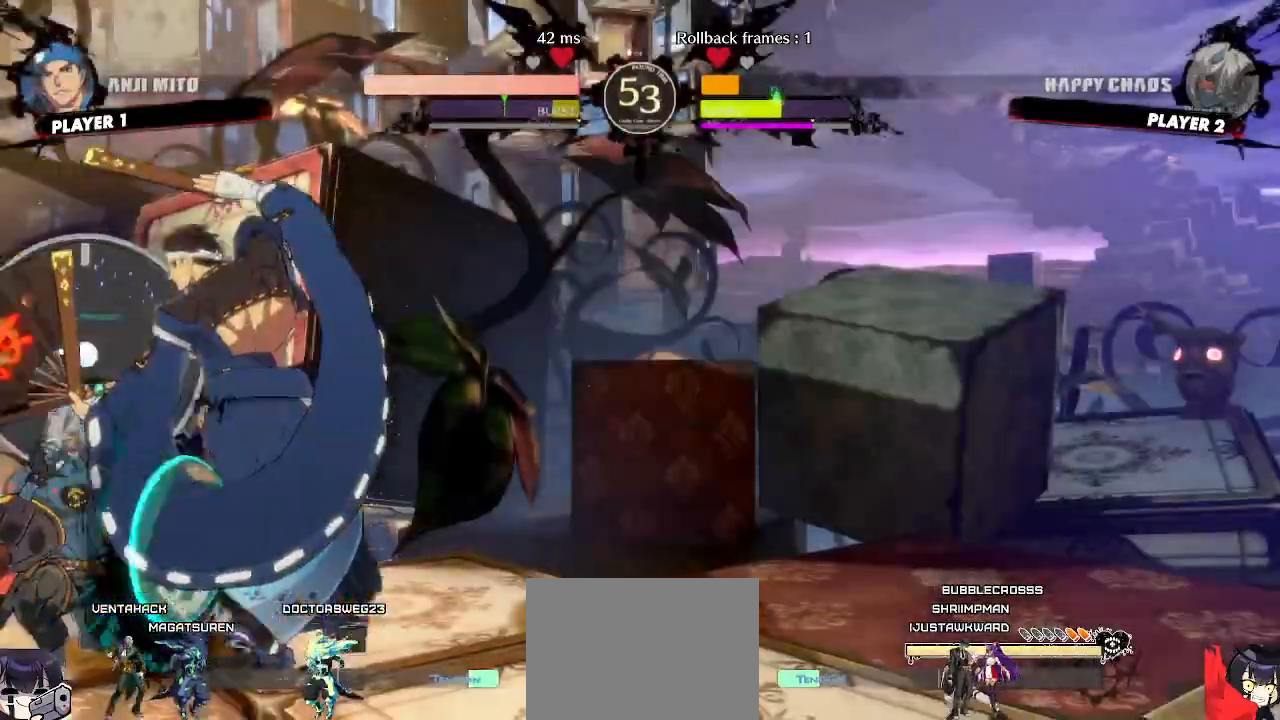
Gameplay with a controller (arcade stick); each line is a JSON object with the inputs held at the frame after it (dt_ms = milliseconds from this image to that frame). "events" lists button and stick changes between this image and that frame as [ms after this image, input, new state], when the widget could be followed in between. Not read: L3 R3.
{"dt_ms": 500, "buttons": ["DPAD_DOWN", "DPAD_LEFT"], "events": [[67, "DPAD_LEFT", "up"], [200, "DPAD_LEFT", "down"], [250, "DPAD_DOWN", "up"], [317, "DPAD_DOWN", "down"]]}
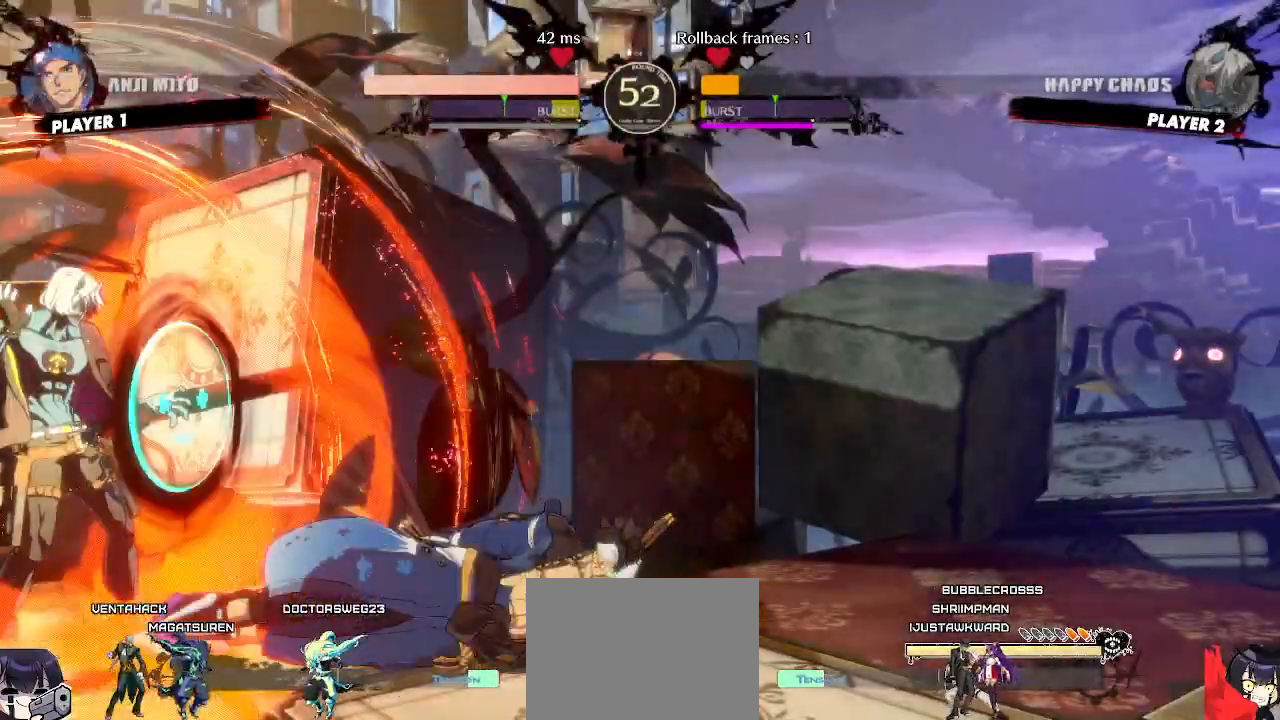
{"dt_ms": 500, "buttons": [], "events": [[183, "DPAD_DOWN", "up"], [367, "DPAD_DOWN", "down"], [400, "DPAD_LEFT", "up"], [450, "DPAD_DOWN", "up"], [450, "DPAD_RIGHT", "down"], [500, "DPAD_RIGHT", "up"]]}
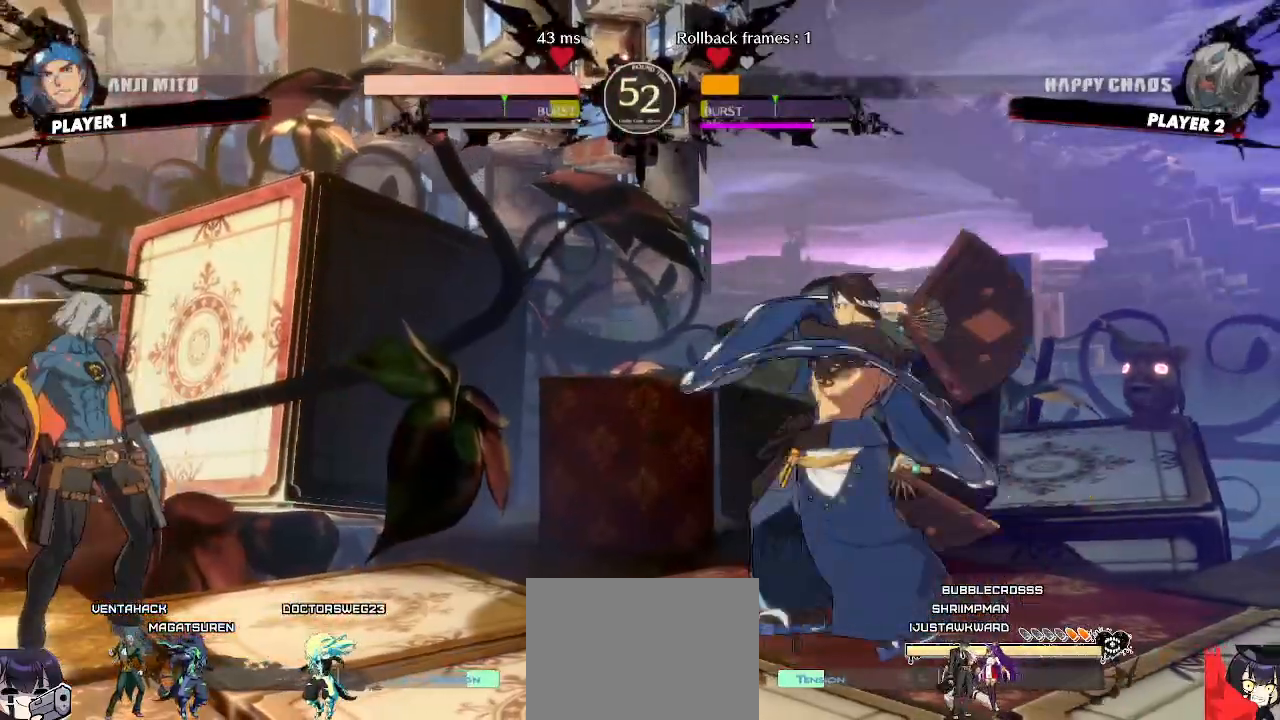
{"dt_ms": 500, "buttons": ["DPAD_DOWN", "DPAD_LEFT"], "events": [[133, "DPAD_LEFT", "down"], [333, "DPAD_DOWN", "down"]]}
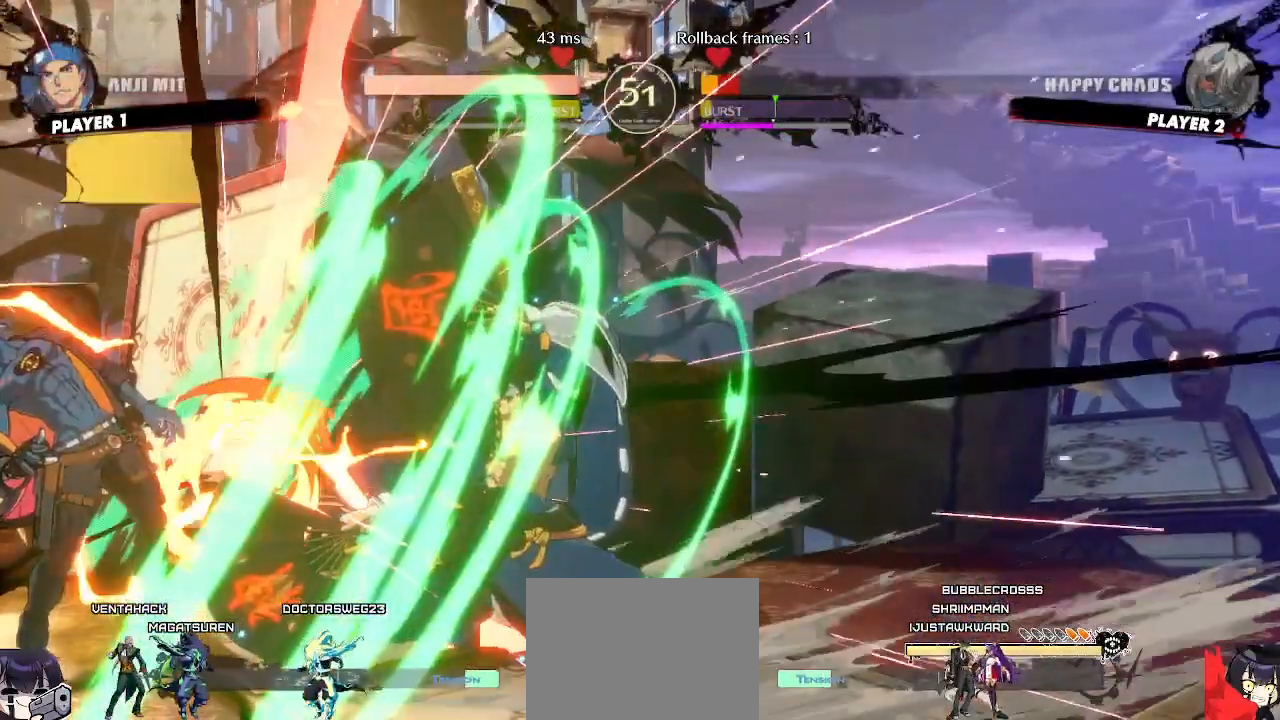
{"dt_ms": 500, "buttons": ["DPAD_DOWN", "DPAD_LEFT"], "events": []}
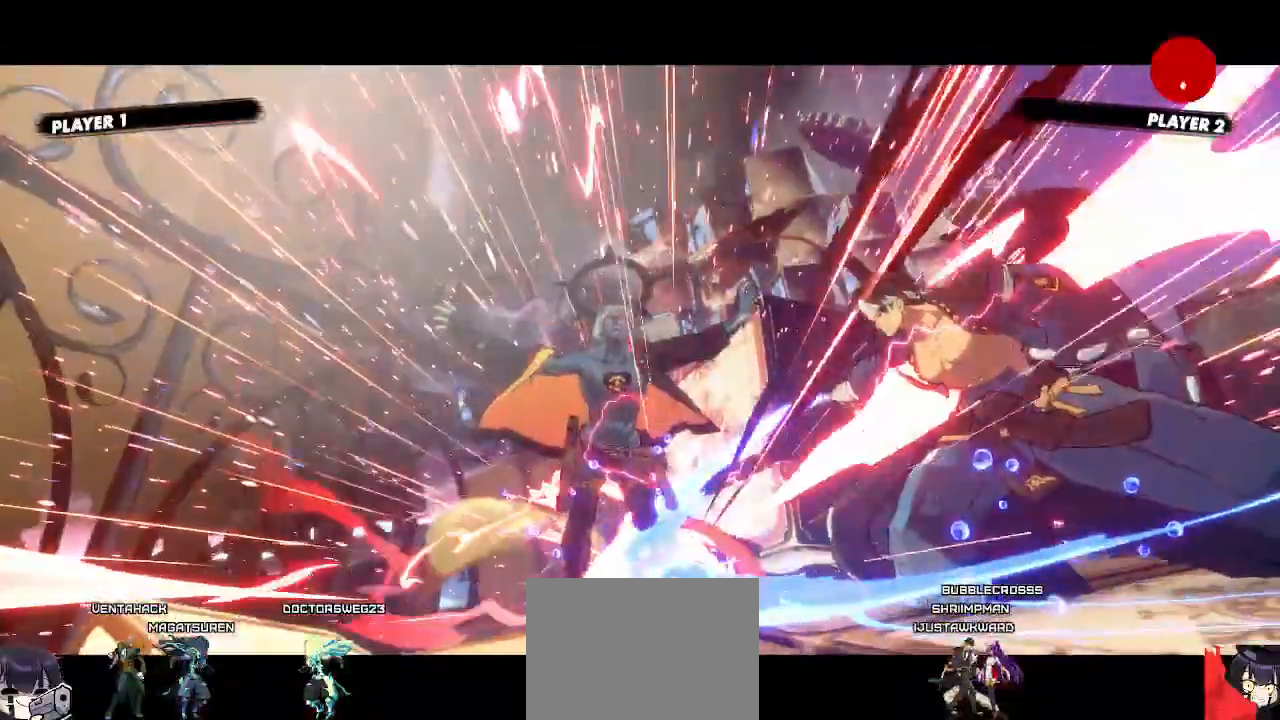
{"dt_ms": 500, "buttons": [], "events": [[67, "DPAD_LEFT", "up"], [83, "DPAD_DOWN", "up"]]}
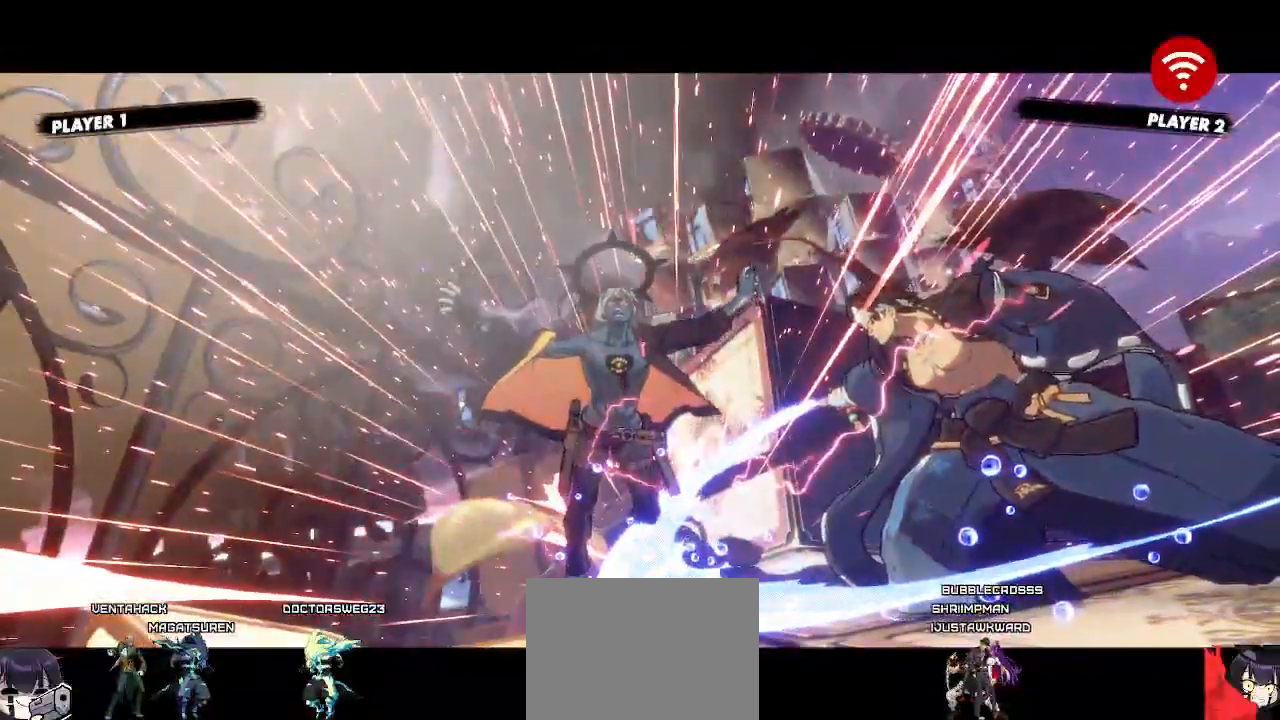
{"dt_ms": 500, "buttons": [], "events": []}
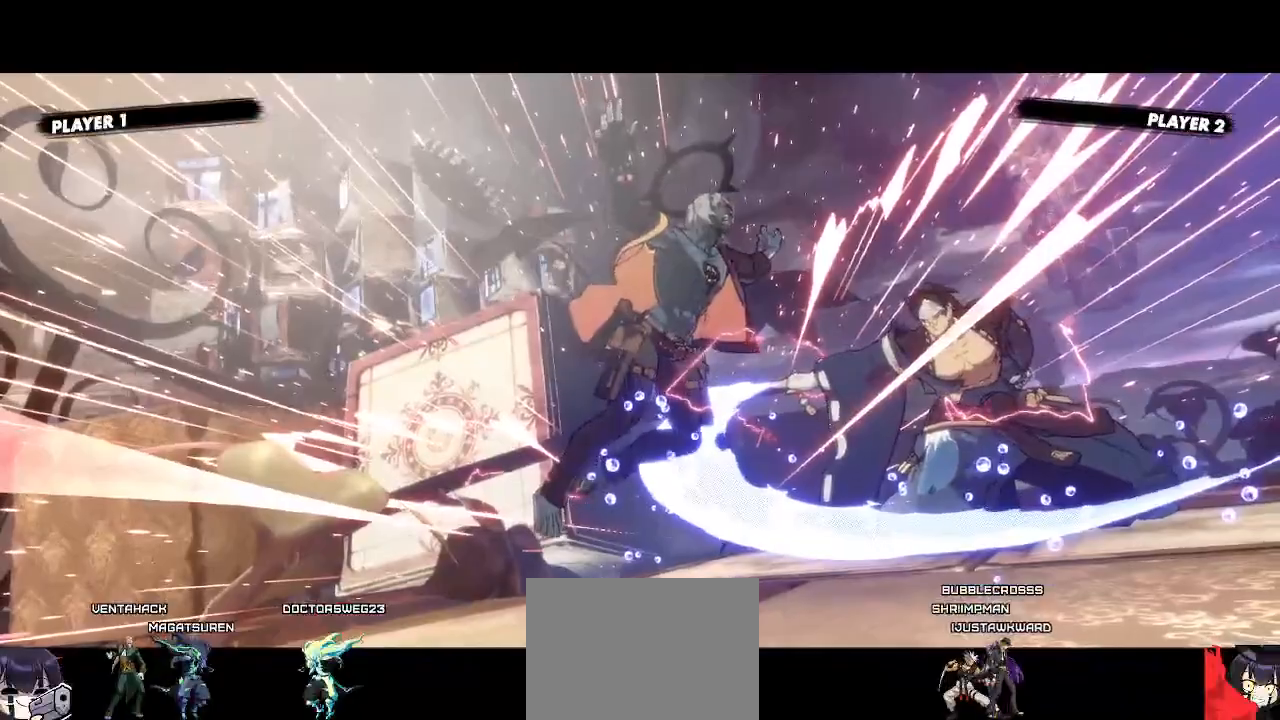
{"dt_ms": 500, "buttons": [], "events": []}
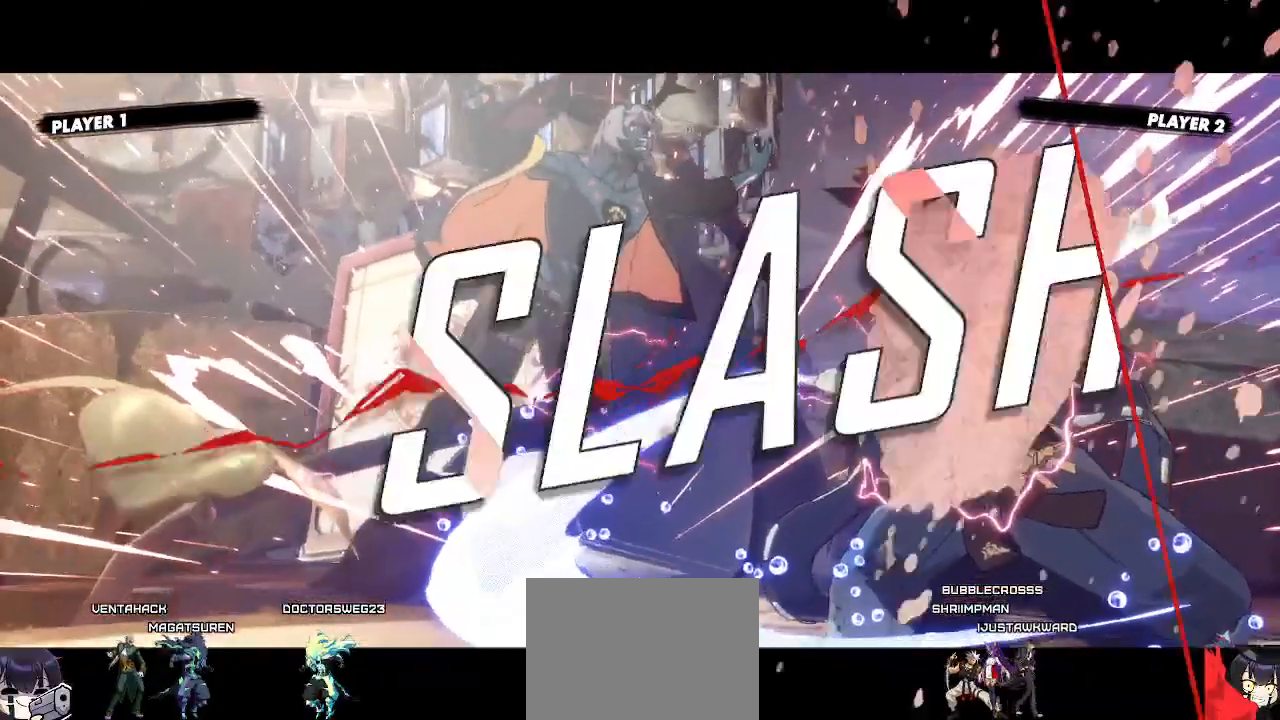
{"dt_ms": 500, "buttons": [], "events": []}
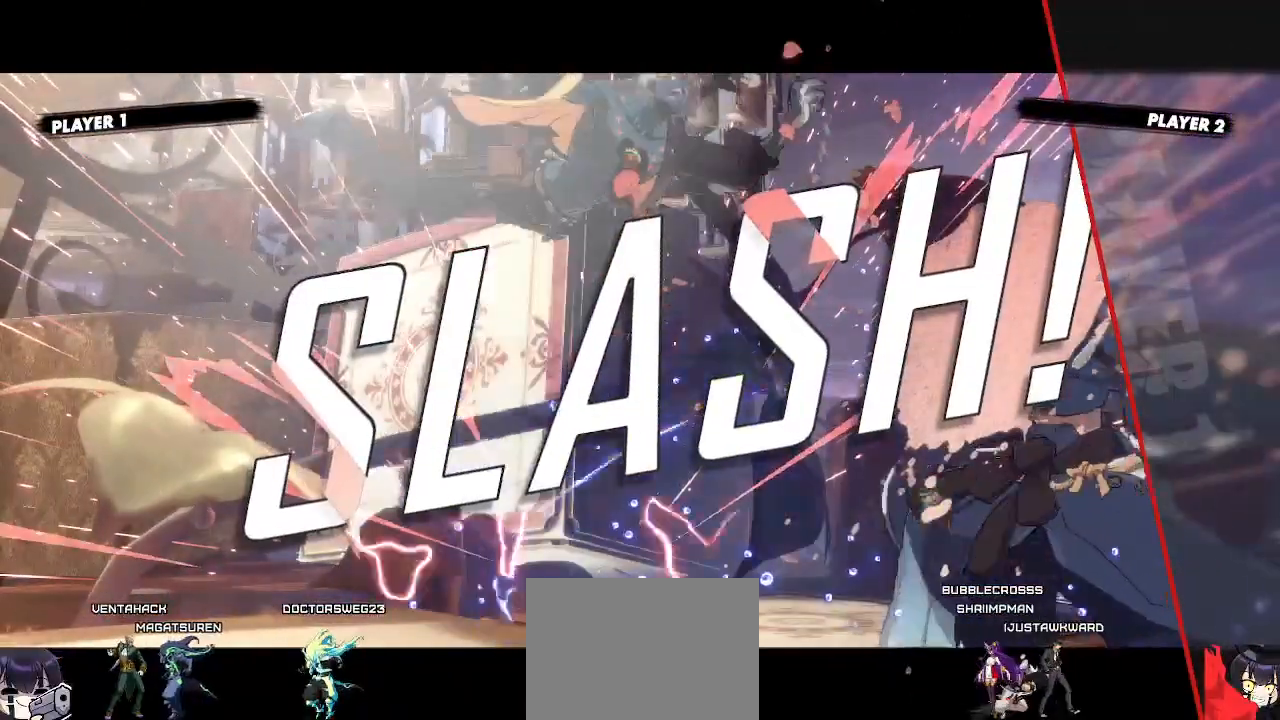
{"dt_ms": 500, "buttons": [], "events": []}
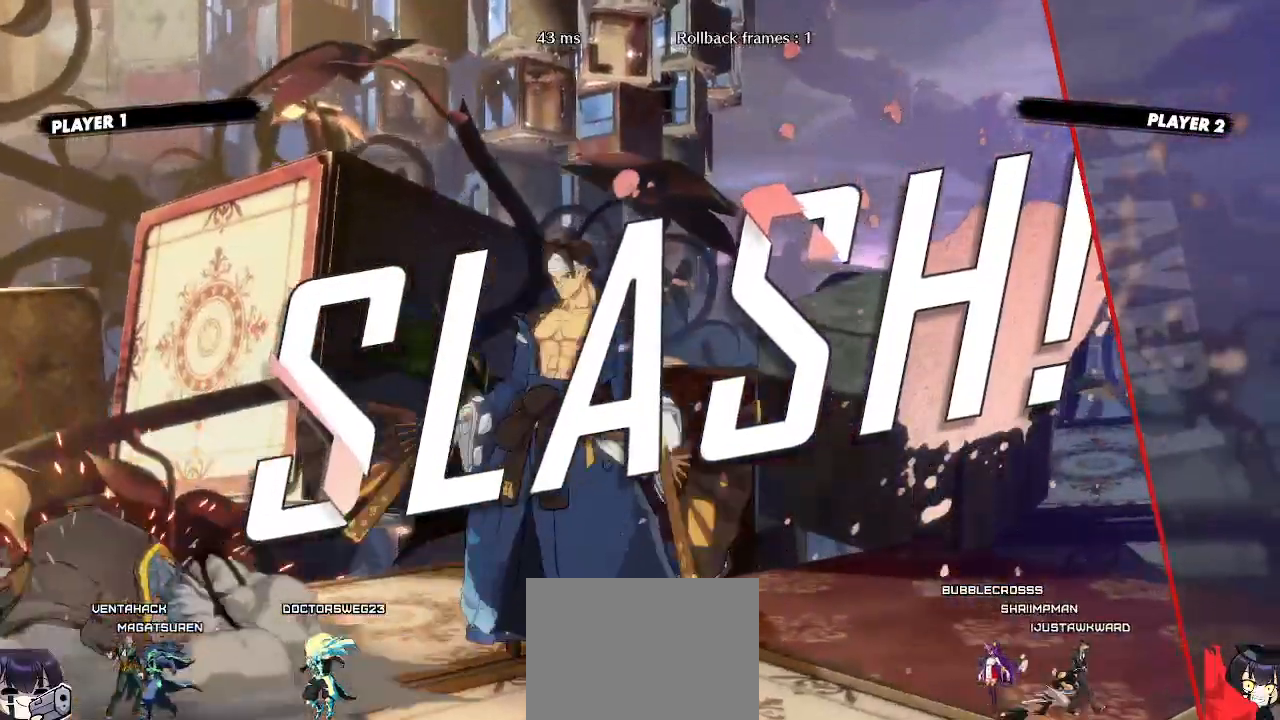
{"dt_ms": 500, "buttons": [], "events": []}
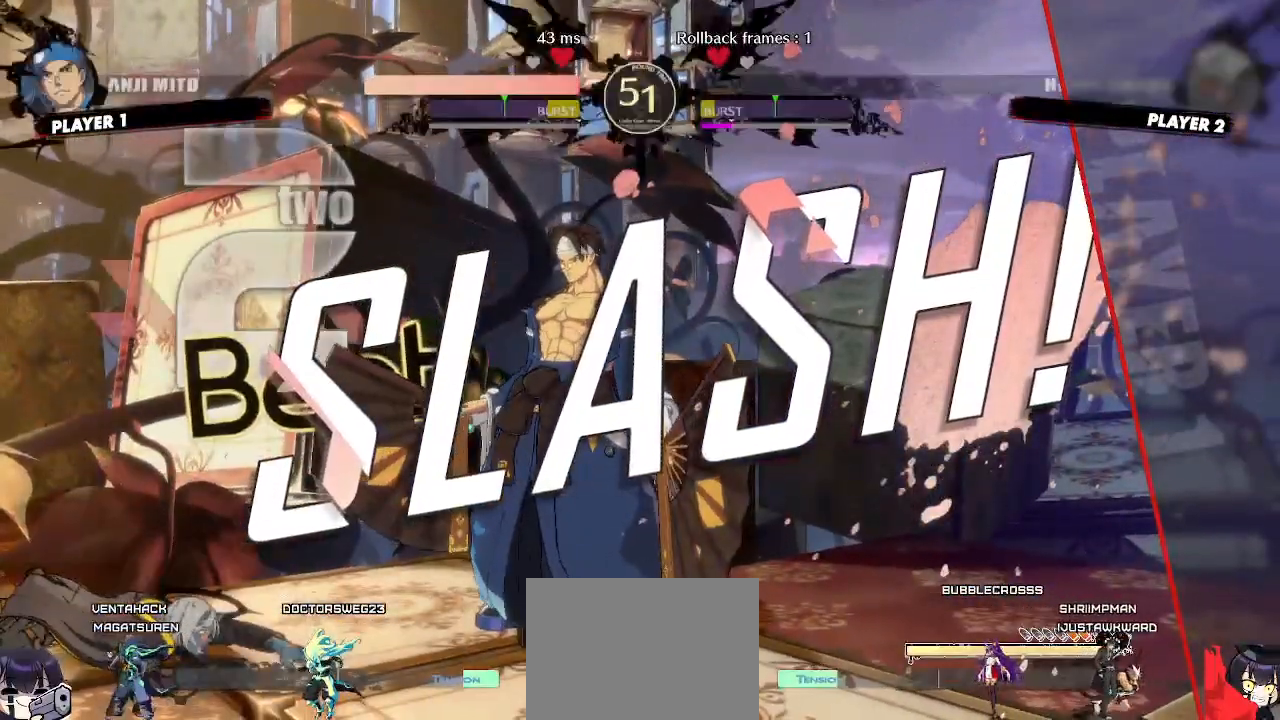
{"dt_ms": 500, "buttons": []}
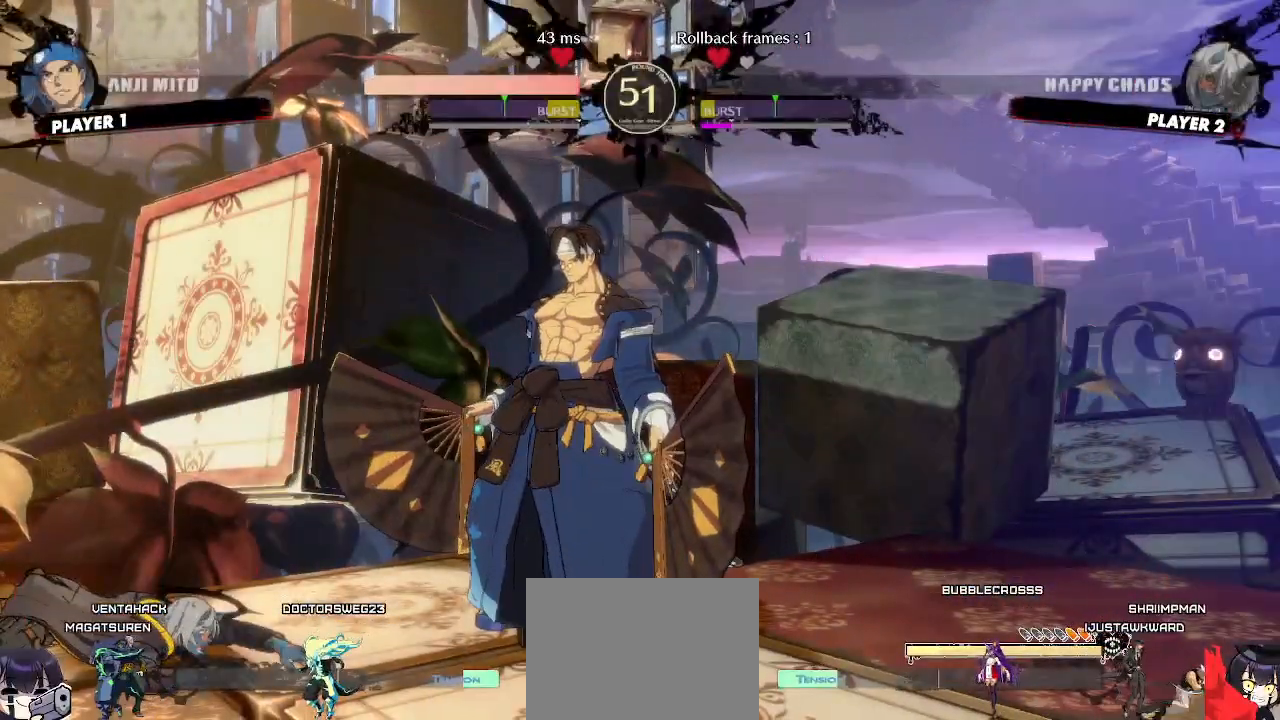
{"dt_ms": 500, "buttons": [], "events": []}
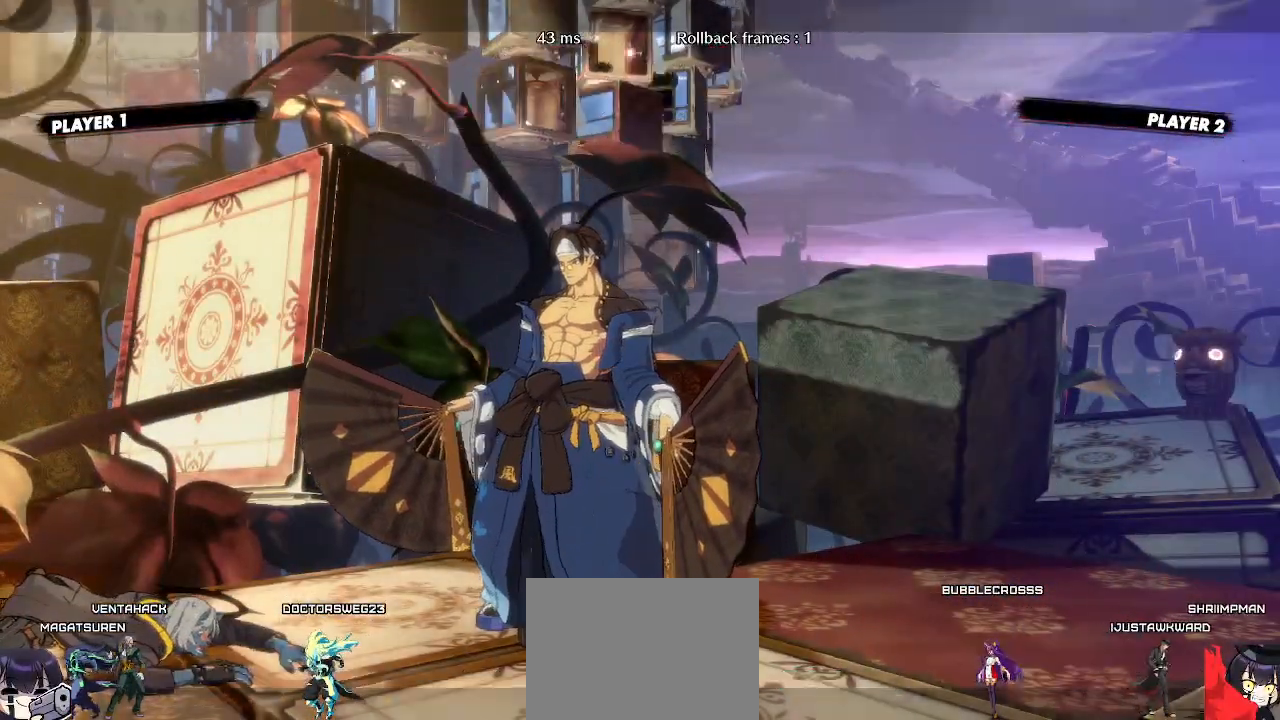
{"dt_ms": 500, "buttons": []}
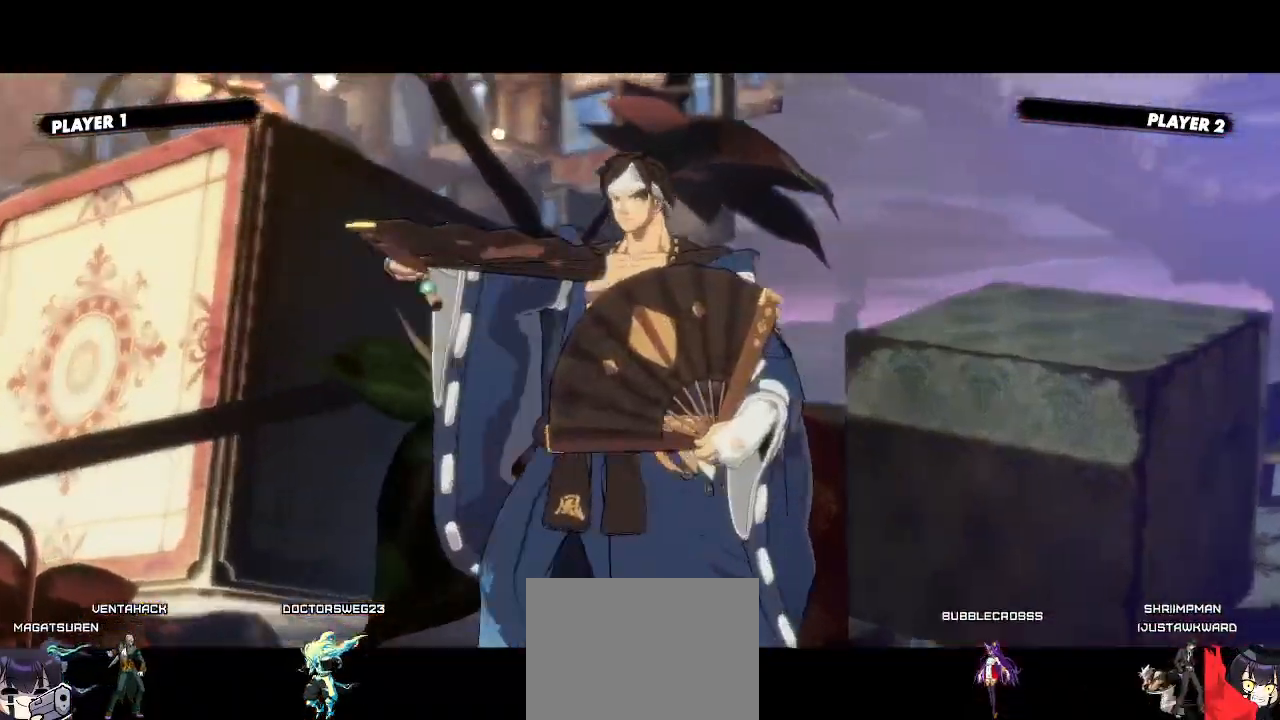
{"dt_ms": 500, "buttons": ["DPAD_DOWN"], "events": [[100, "DPAD_DOWN", "down"], [300, "DPAD_DOWN", "up"], [367, "DPAD_DOWN", "down"]]}
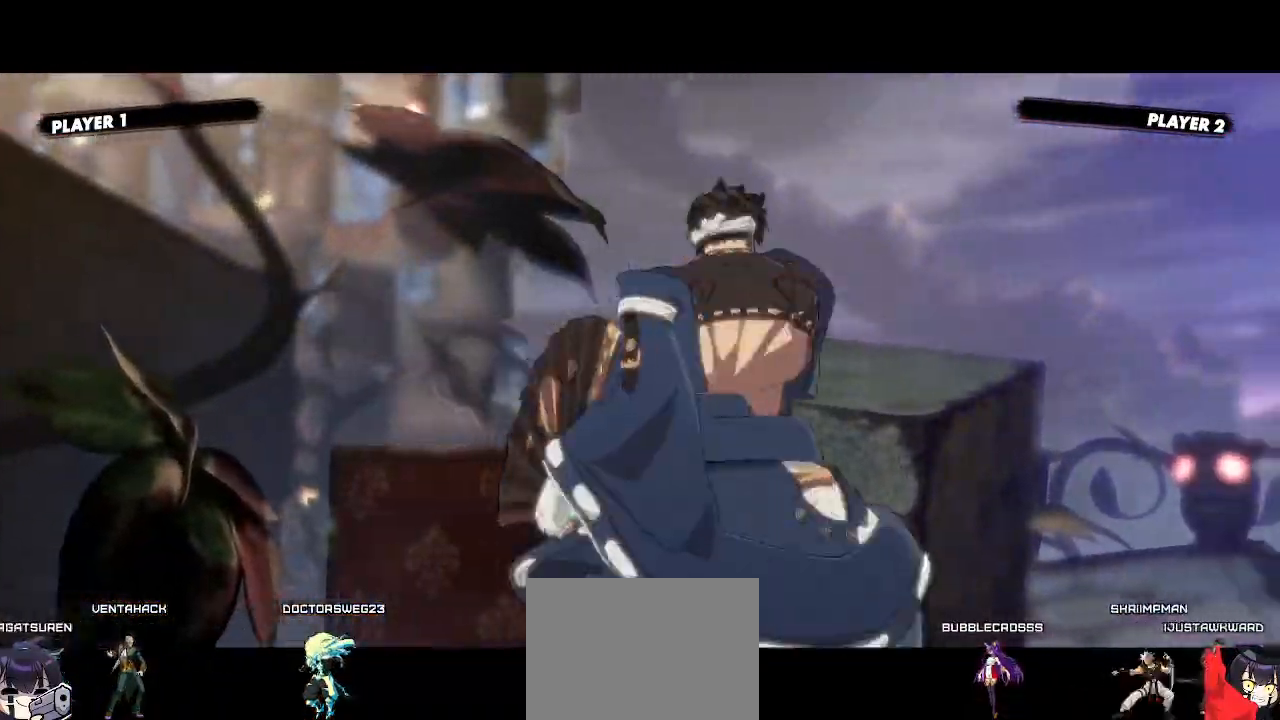
{"dt_ms": 500, "buttons": []}
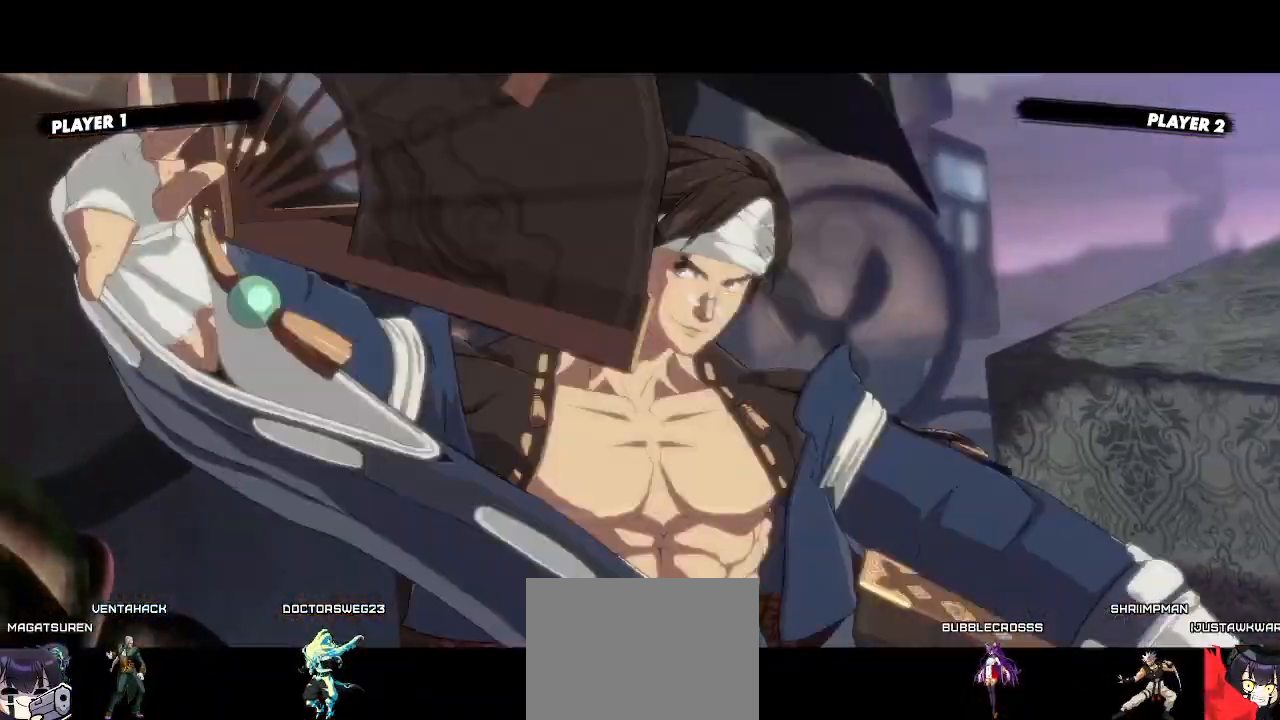
{"dt_ms": 500, "buttons": [], "events": []}
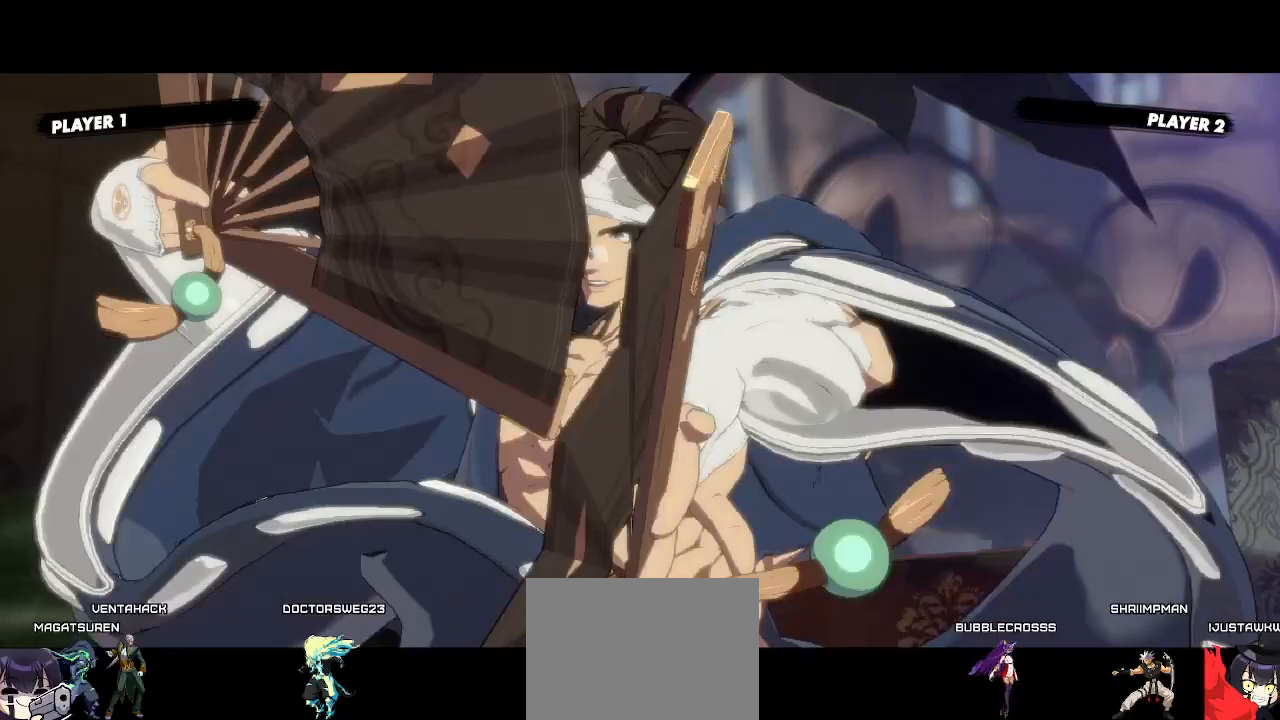
{"dt_ms": 1000, "buttons": []}
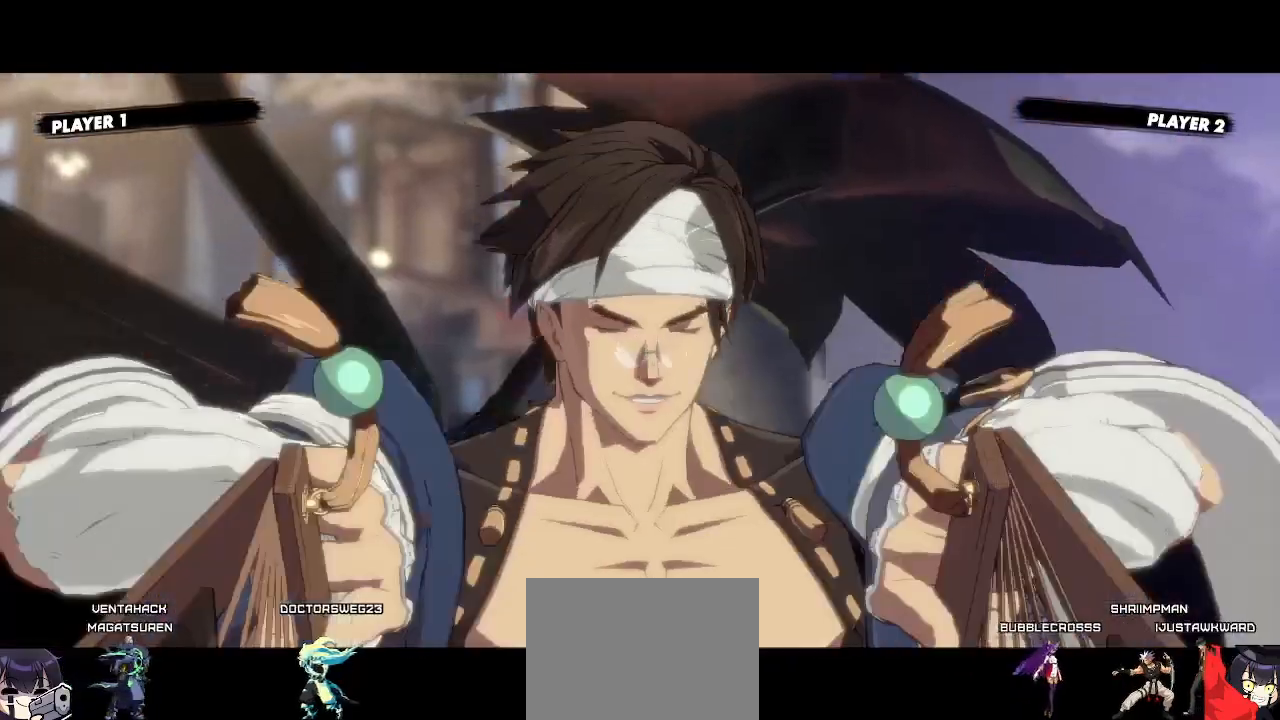
{"dt_ms": 500, "buttons": []}
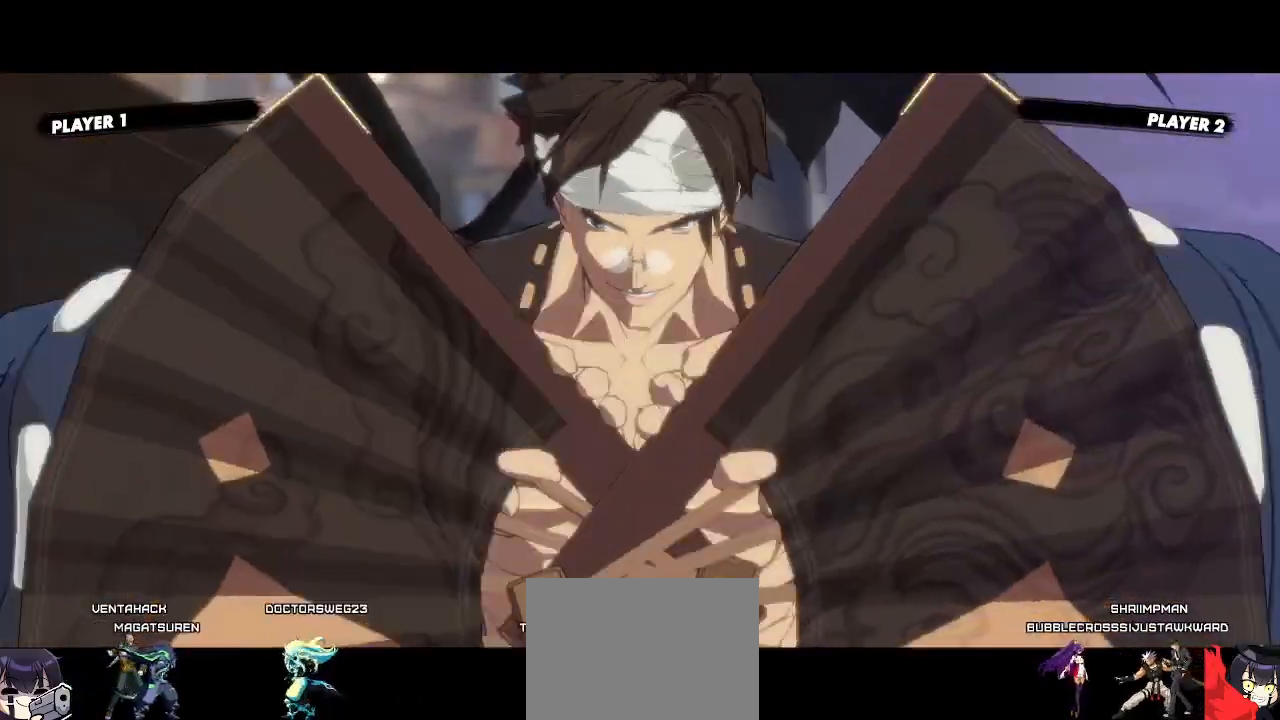
{"dt_ms": 500, "buttons": [], "events": []}
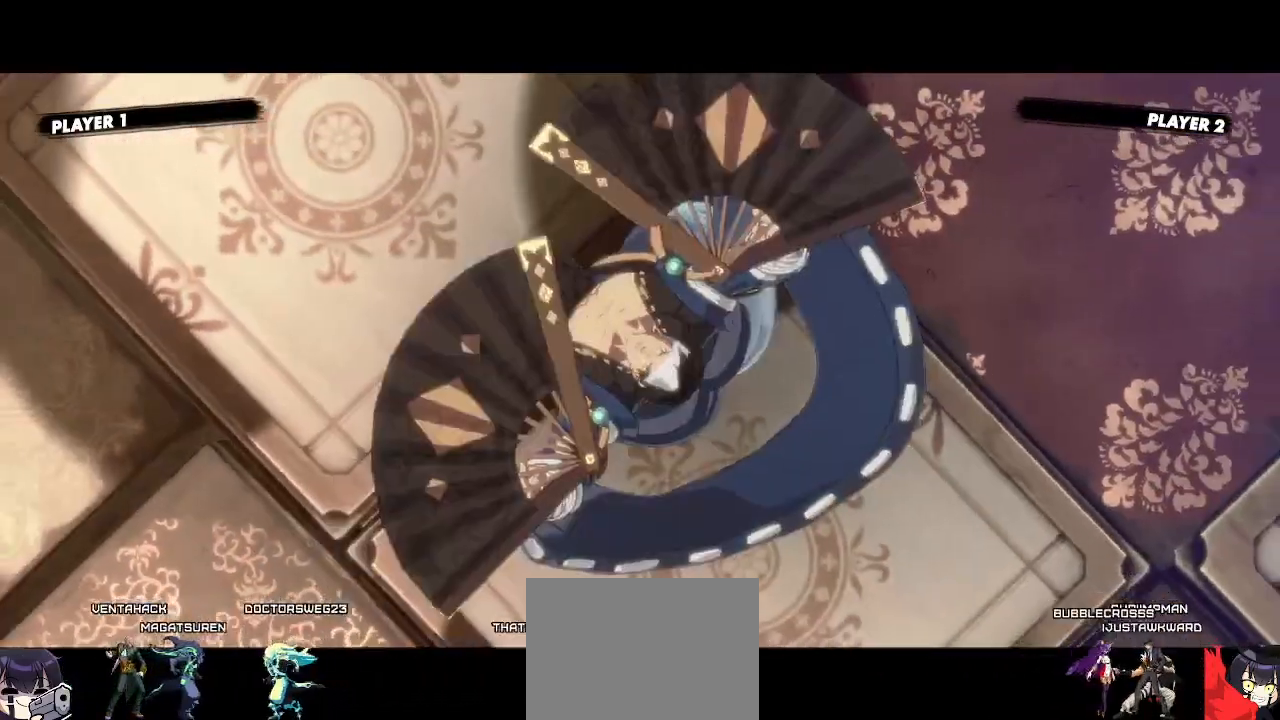
{"dt_ms": 500, "buttons": [], "events": []}
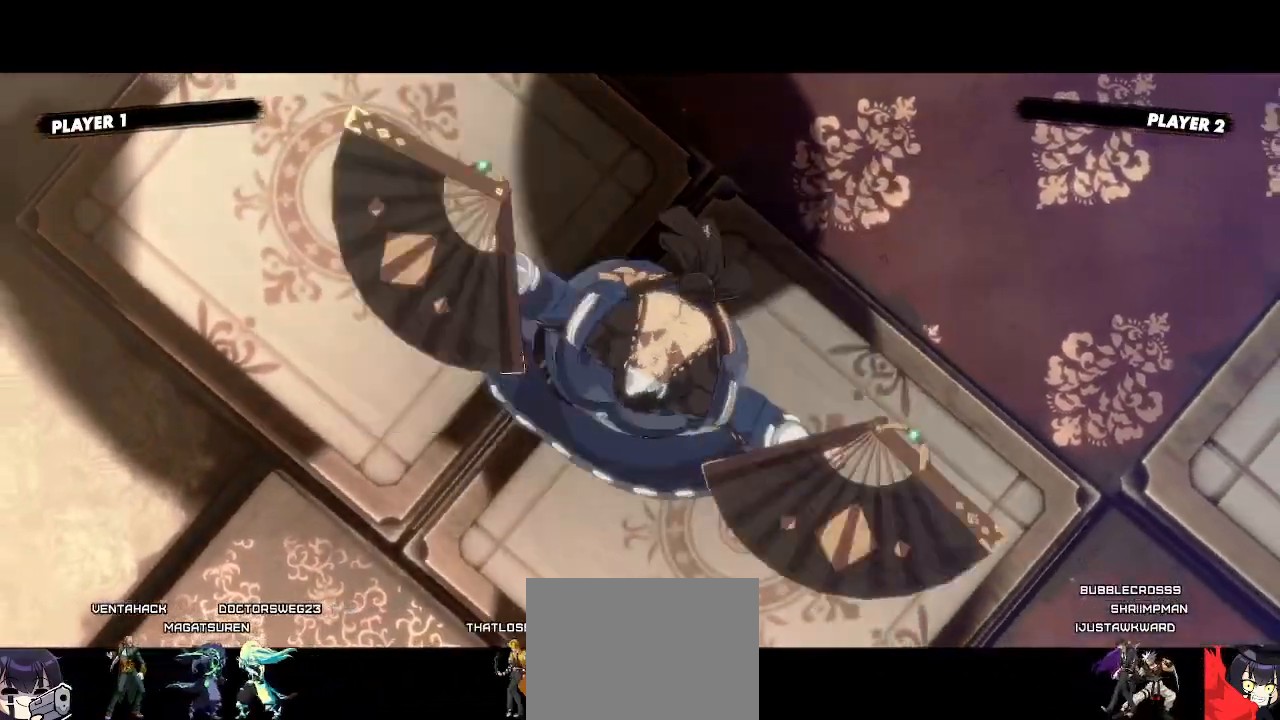
{"dt_ms": 500, "buttons": [], "events": [[267, "DPAD_UP", "down"], [333, "DPAD_UP", "up"]]}
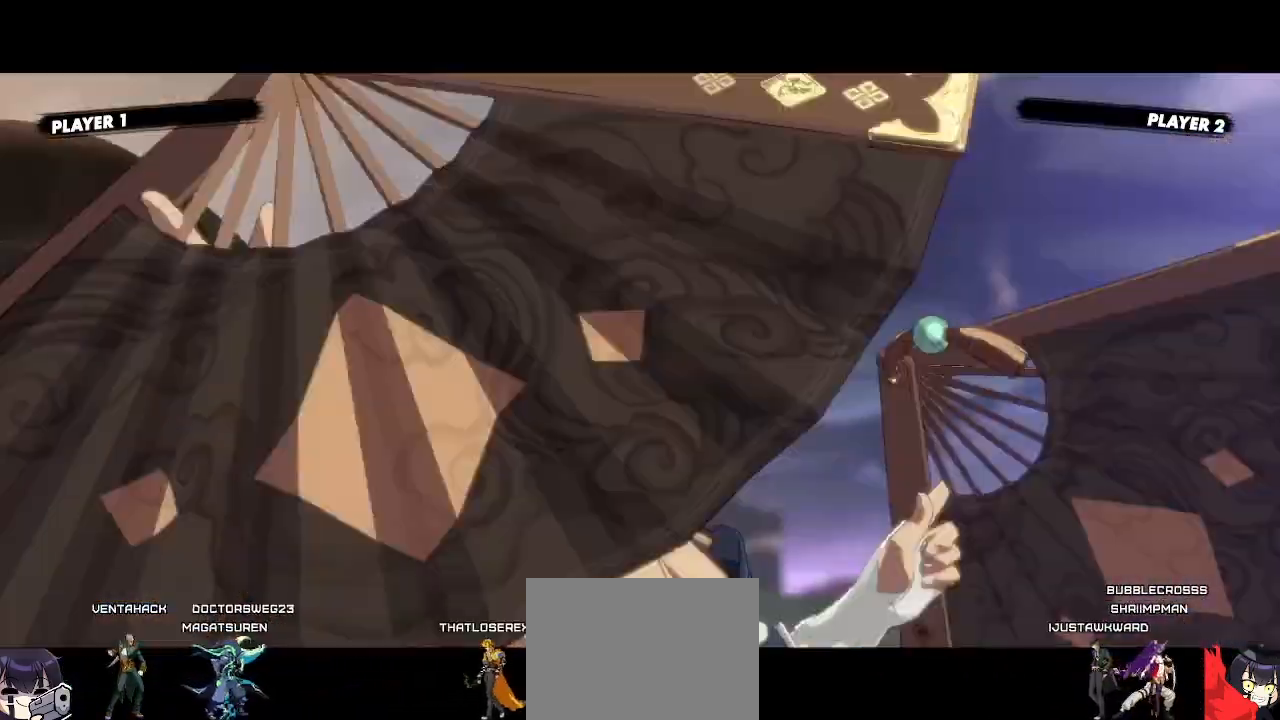
{"dt_ms": 500, "buttons": [], "events": []}
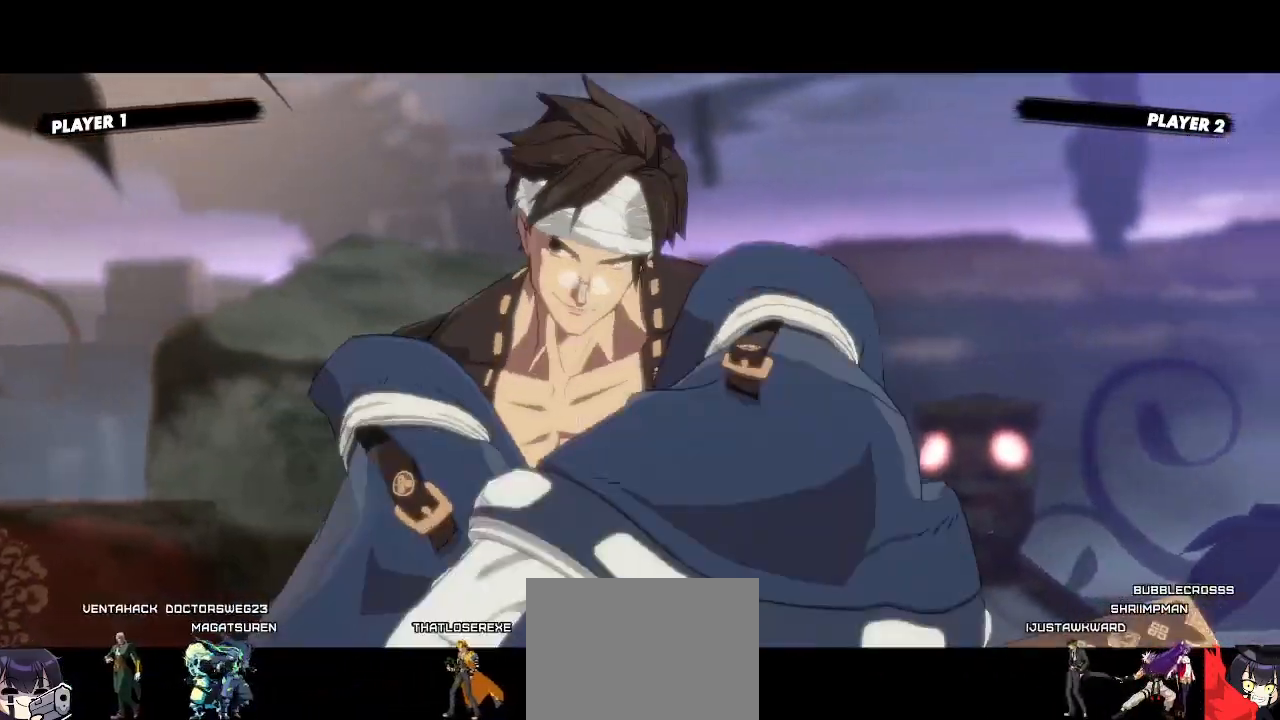
{"dt_ms": 1000, "buttons": []}
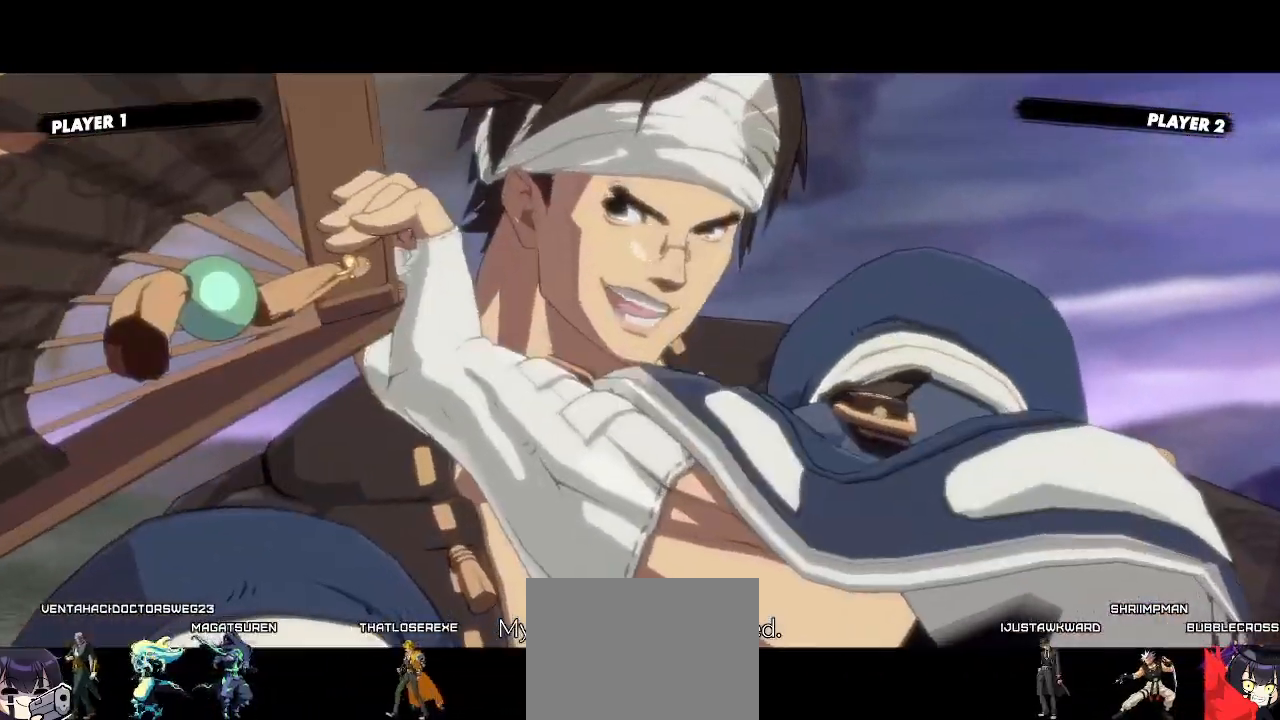
{"dt_ms": 500, "buttons": [], "events": [[283, "DPAD_RIGHT", "down"], [417, "DPAD_RIGHT", "up"]]}